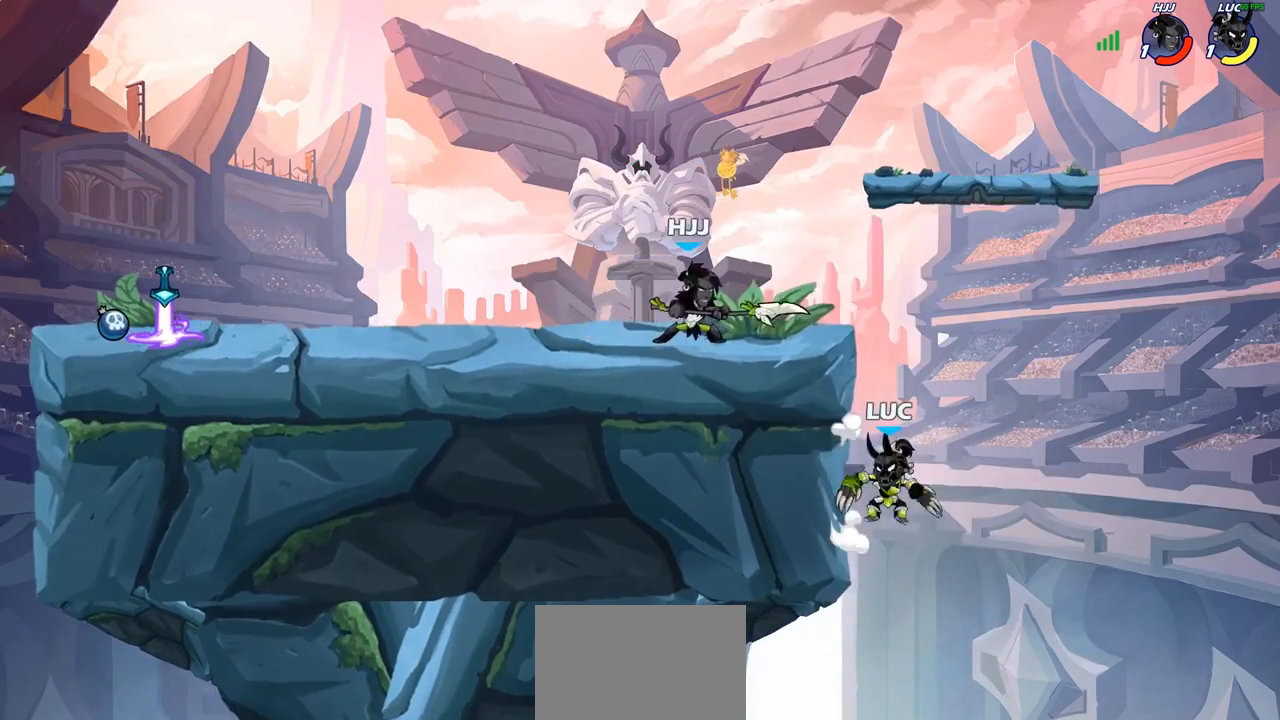
Gameplay with a controller (PlayStation layout); each line is a JSON object with the inputs held at the frame after it. "events" lists button and stick changes between this image and that frame as [ms after this image, input, new state], when the widget could be followed in between.
{"buttons": [], "left_stick": "up-left", "right_stick": "center", "events": [[117, "CROSS", "down"], [200, "CIRCLE", "down"], [217, "CROSS", "up"], [317, "CIRCLE", "up"]]}
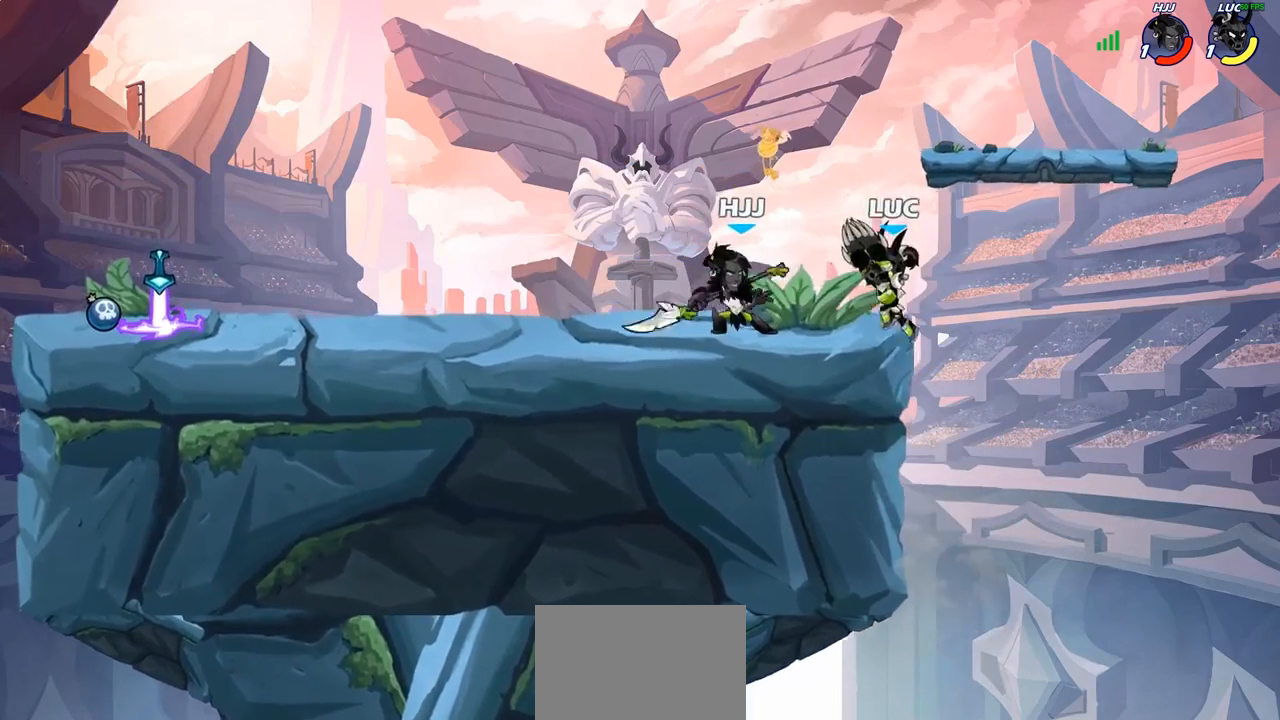
{"buttons": [], "left_stick": "up-left", "right_stick": "center", "events": [[233, "left_stick", "up-right"], [283, "CROSS", "down"], [400, "CROSS", "up"], [467, "left_stick", "up-left"]]}
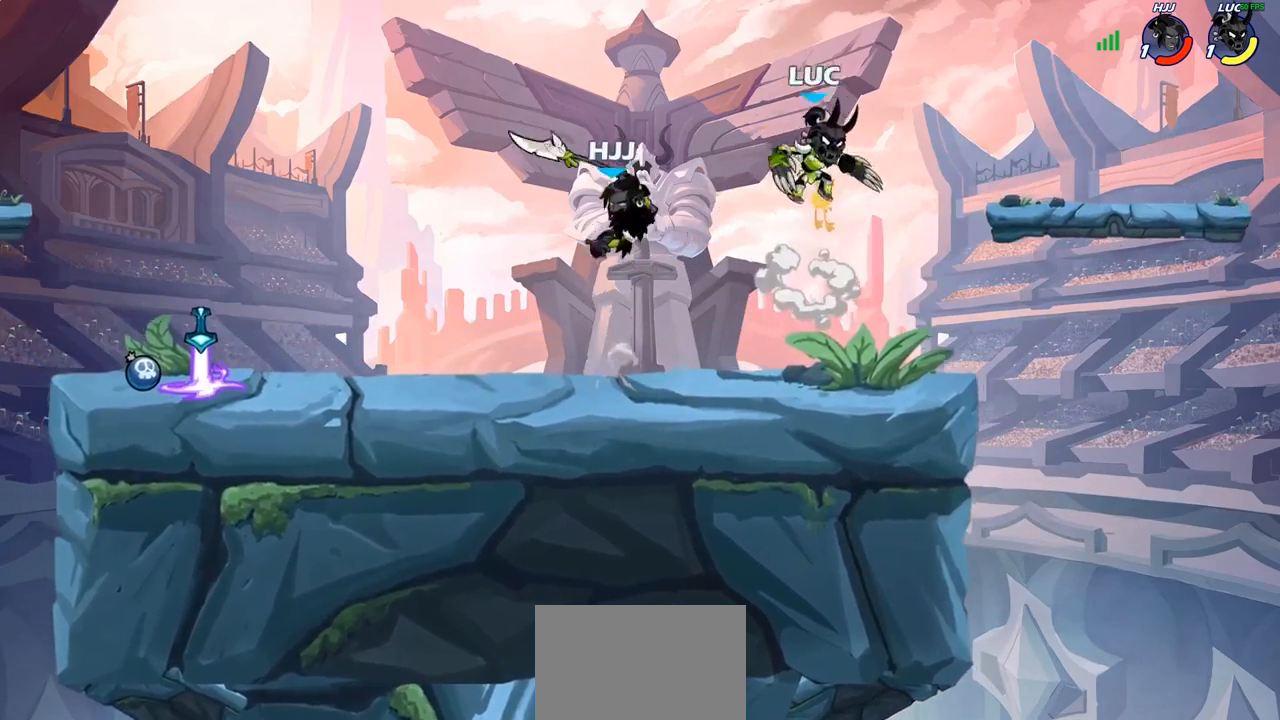
{"buttons": [], "left_stick": "center", "right_stick": "center", "events": [[33, "R2", "down"], [150, "left_stick", "down-left"], [167, "R2", "up"], [317, "left_stick", "down-right"], [350, "SQUARE", "down"], [383, "left_stick", "center"], [417, "SQUARE", "up"]]}
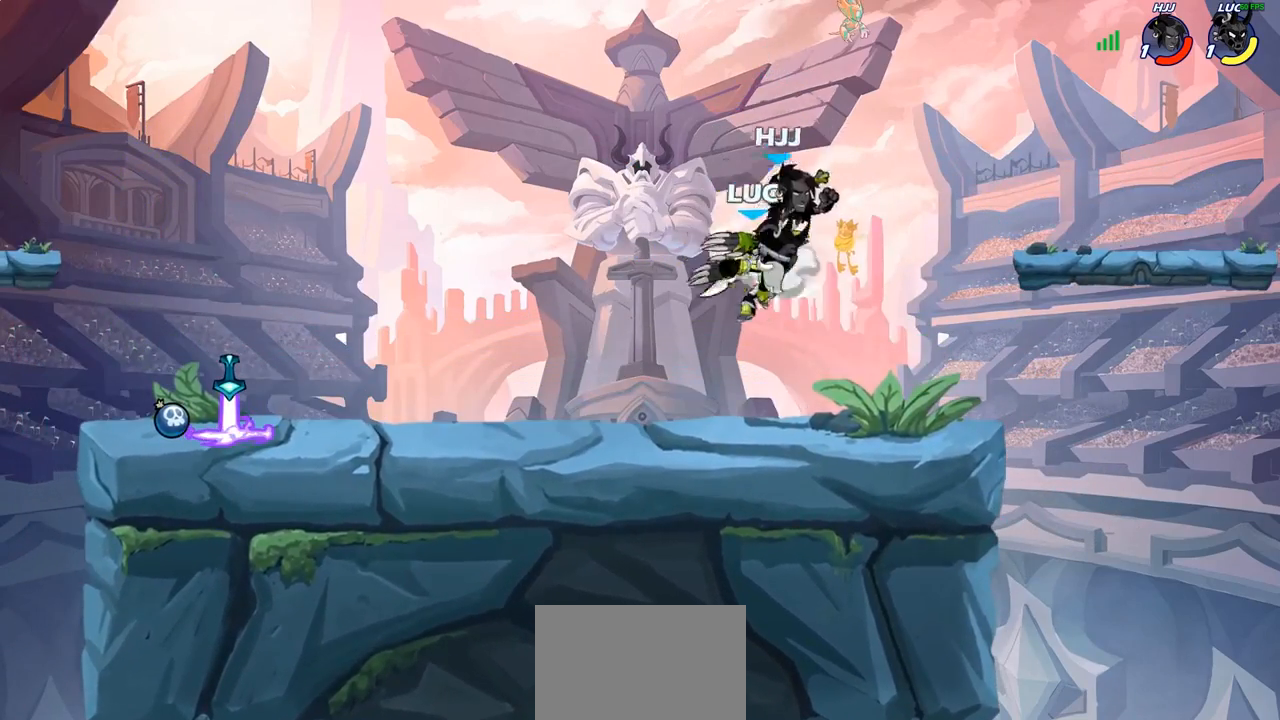
{"buttons": [], "left_stick": "up-left", "right_stick": "center", "events": [[67, "left_stick", "right"], [383, "left_stick", "up-left"]]}
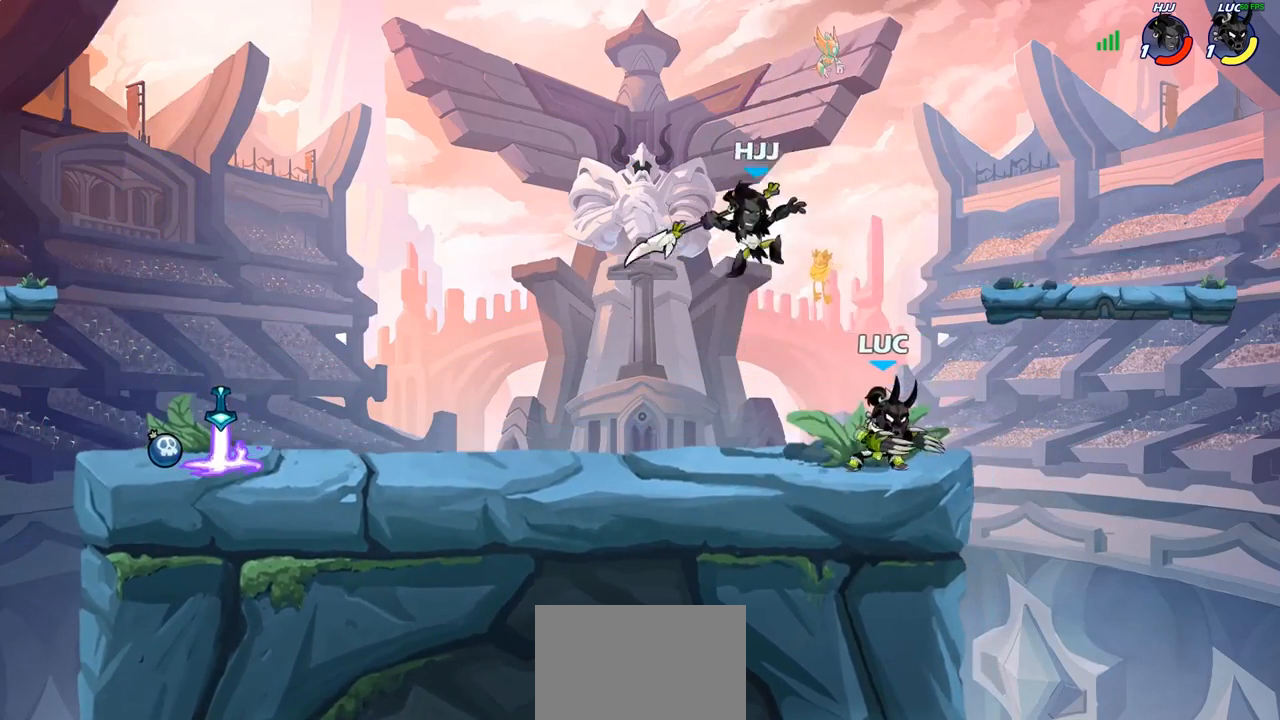
{"buttons": [], "left_stick": "center", "right_stick": "center", "events": [[50, "left_stick", "down-left"], [67, "R2", "down"], [83, "SQUARE", "down"], [150, "R2", "up"], [167, "SQUARE", "up"], [217, "left_stick", "center"]]}
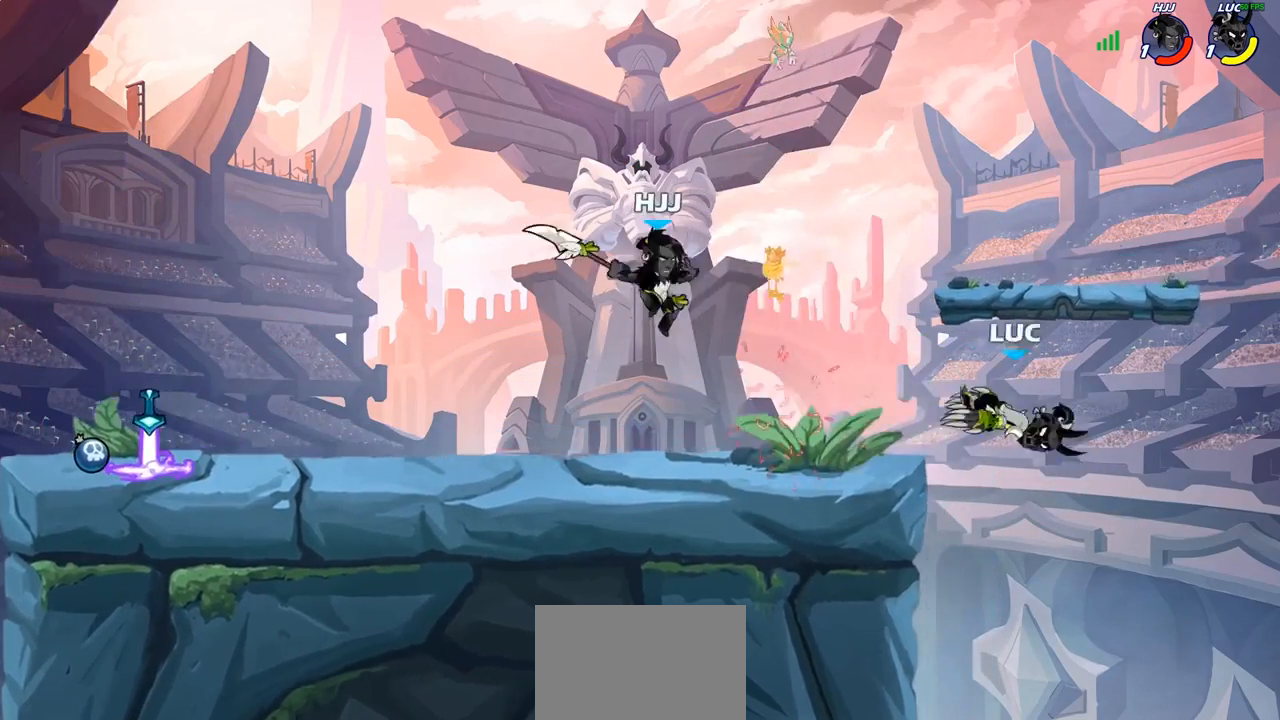
{"buttons": [], "left_stick": "left", "right_stick": "center", "events": [[33, "left_stick", "up-left"], [183, "left_stick", "left"]]}
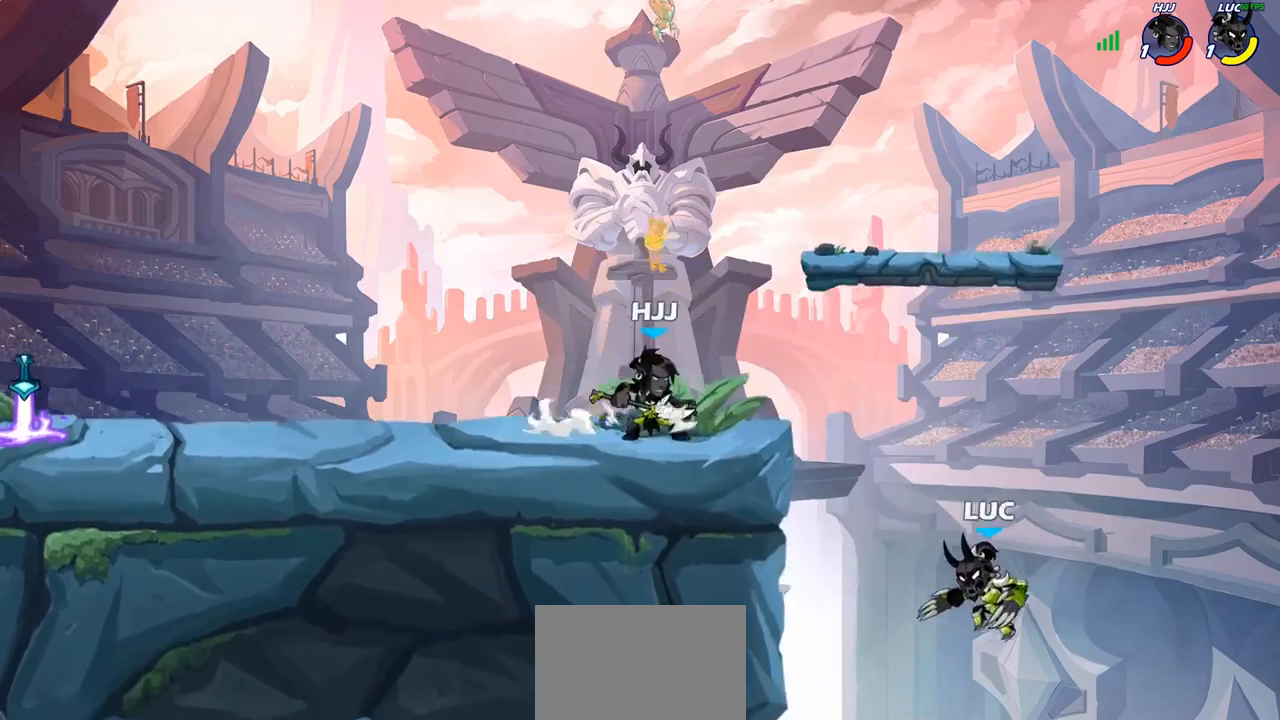
{"buttons": ["CROSS"], "left_stick": "up-left", "right_stick": "center", "events": [[183, "CROSS", "down"], [267, "left_stick", "up-left"], [333, "CROSS", "up"], [383, "left_stick", "up"], [467, "CROSS", "down"], [483, "left_stick", "up-left"]]}
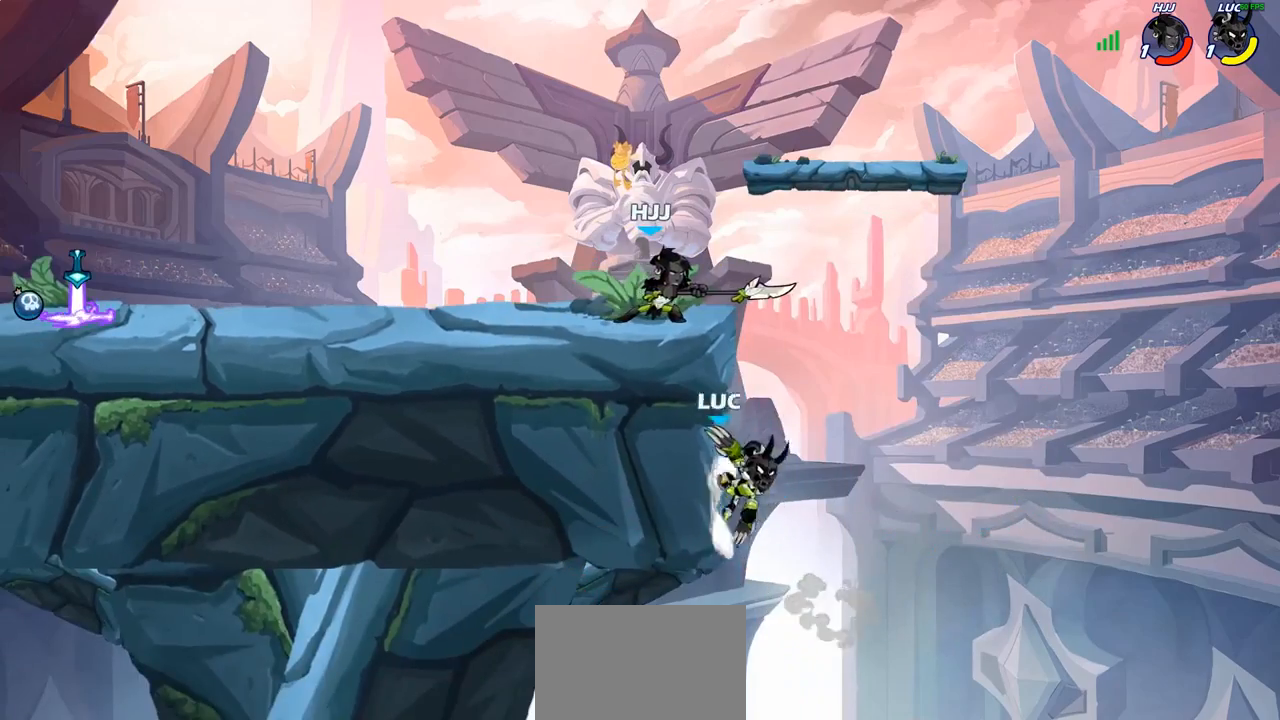
{"buttons": [], "left_stick": "left", "right_stick": "center", "events": [[17, "CIRCLE", "down"], [33, "CROSS", "up"], [67, "left_stick", "left"], [150, "CIRCLE", "up"]]}
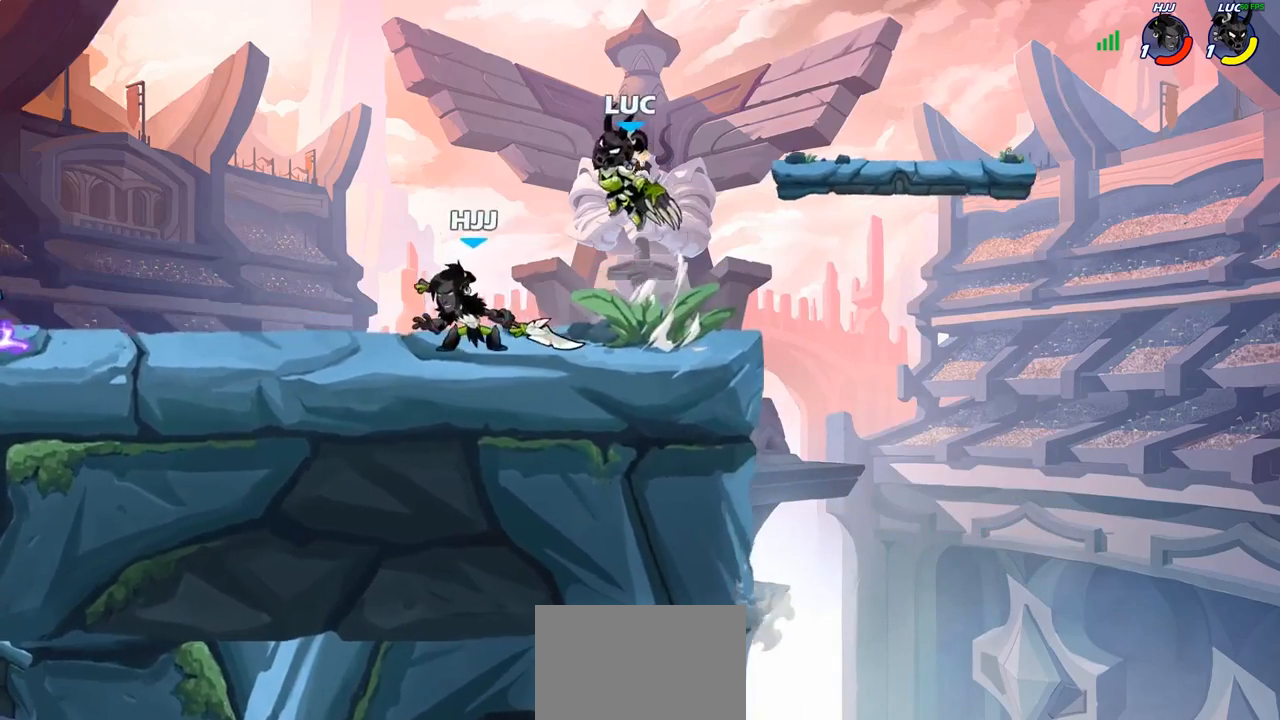
{"buttons": ["R2"], "left_stick": "down", "right_stick": "center", "events": [[67, "left_stick", "up-right"], [150, "CROSS", "down"], [233, "R2", "down"], [283, "CROSS", "up"], [383, "left_stick", "up-left"], [483, "left_stick", "down"]]}
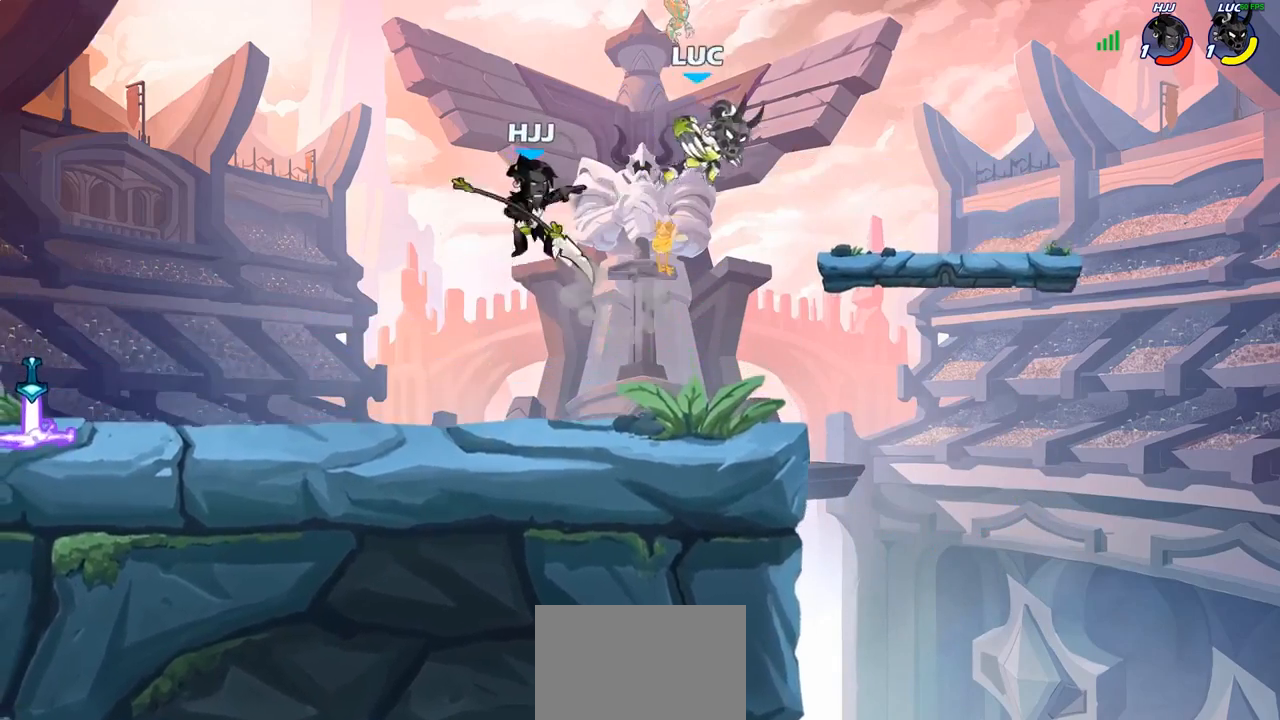
{"buttons": [], "left_stick": "right", "right_stick": "center", "events": [[33, "R2", "up"], [33, "left_stick", "down-right"], [150, "left_stick", "down-left"], [333, "left_stick", "up-left"], [400, "left_stick", "right"]]}
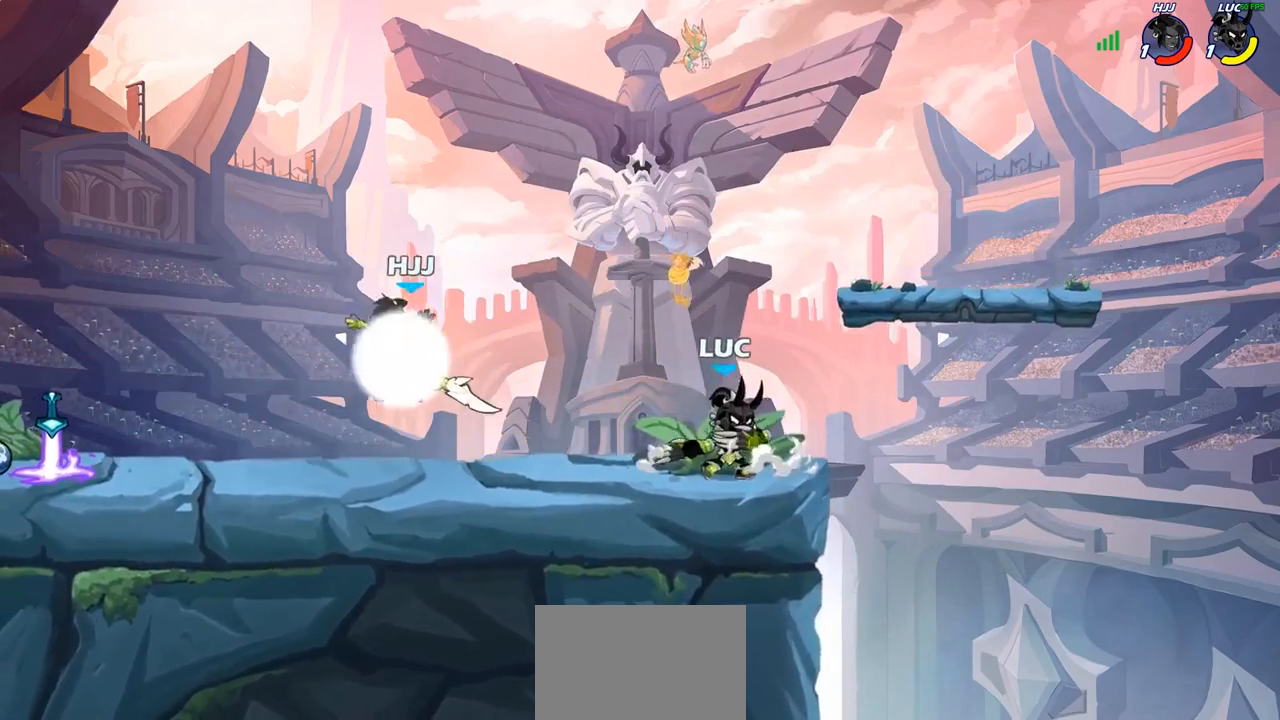
{"buttons": [], "left_stick": "left", "right_stick": "center", "events": [[17, "left_stick", "left"], [83, "CIRCLE", "down"], [183, "left_stick", "center"], [367, "CIRCLE", "up"], [417, "left_stick", "left"]]}
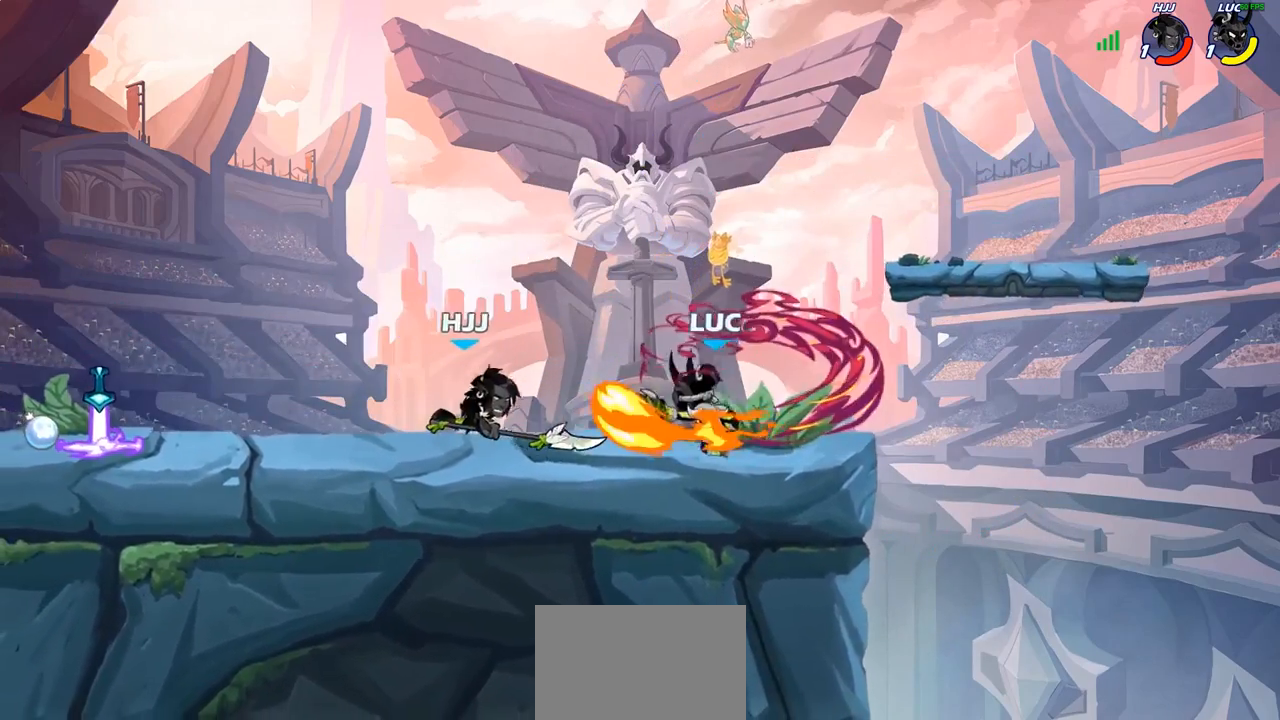
{"buttons": [], "left_stick": "center", "right_stick": "center", "events": [[283, "left_stick", "center"]]}
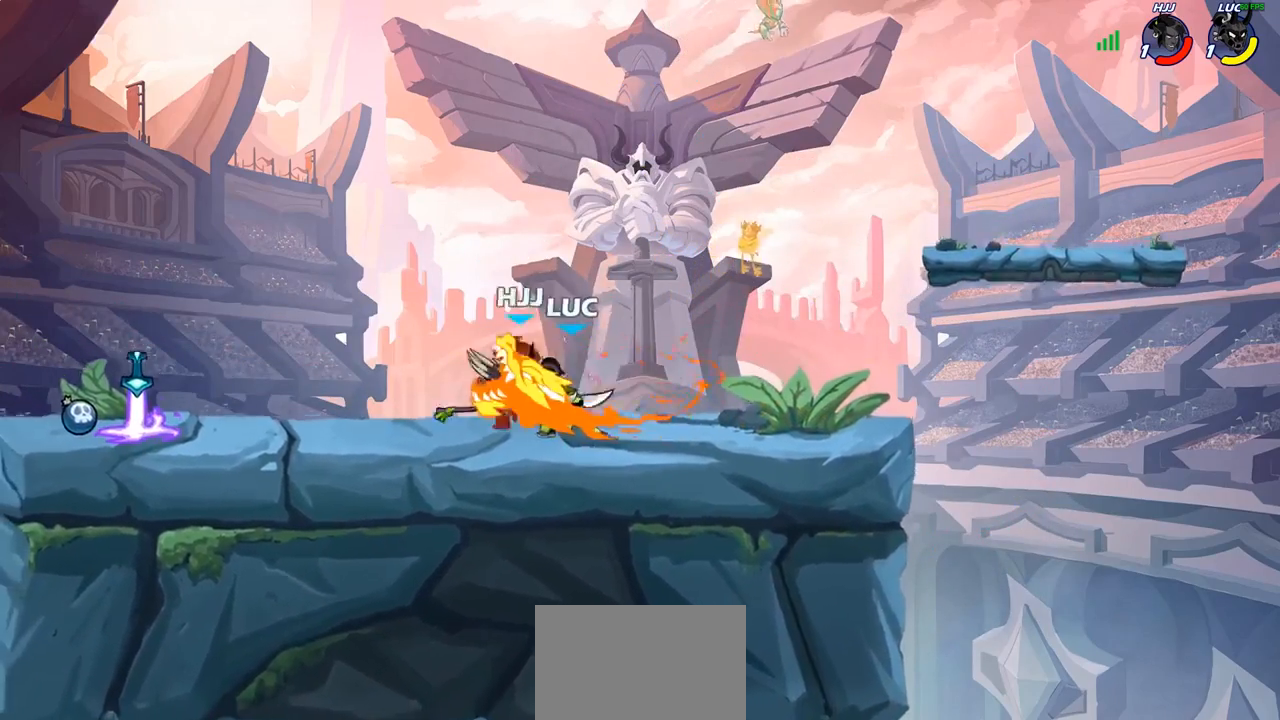
{"buttons": ["R1", "R2"], "left_stick": "left", "right_stick": "center", "events": [[283, "left_stick", "left"], [367, "R2", "down"], [450, "R1", "down"]]}
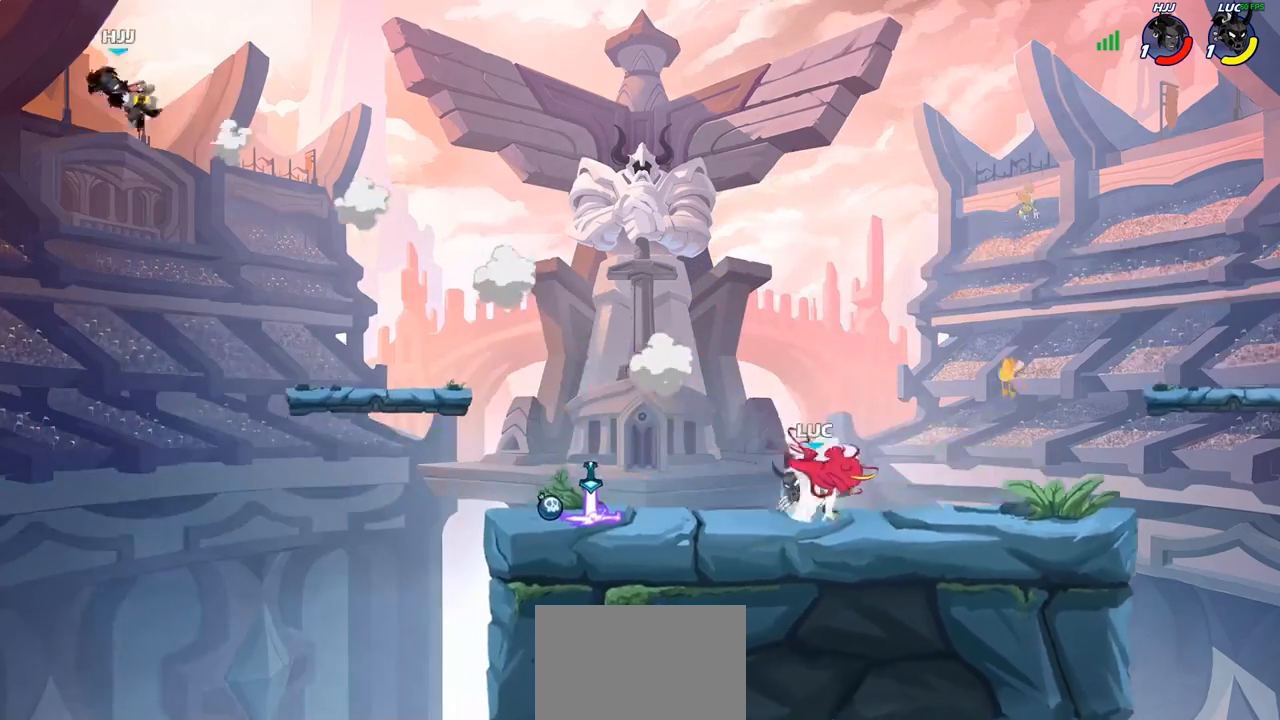
{"buttons": [], "left_stick": "center", "right_stick": "center", "events": [[17, "R1", "up"], [67, "R2", "up"], [283, "CROSS", "down"], [317, "R1", "down"], [350, "CROSS", "up"], [383, "R1", "up"], [400, "left_stick", "center"]]}
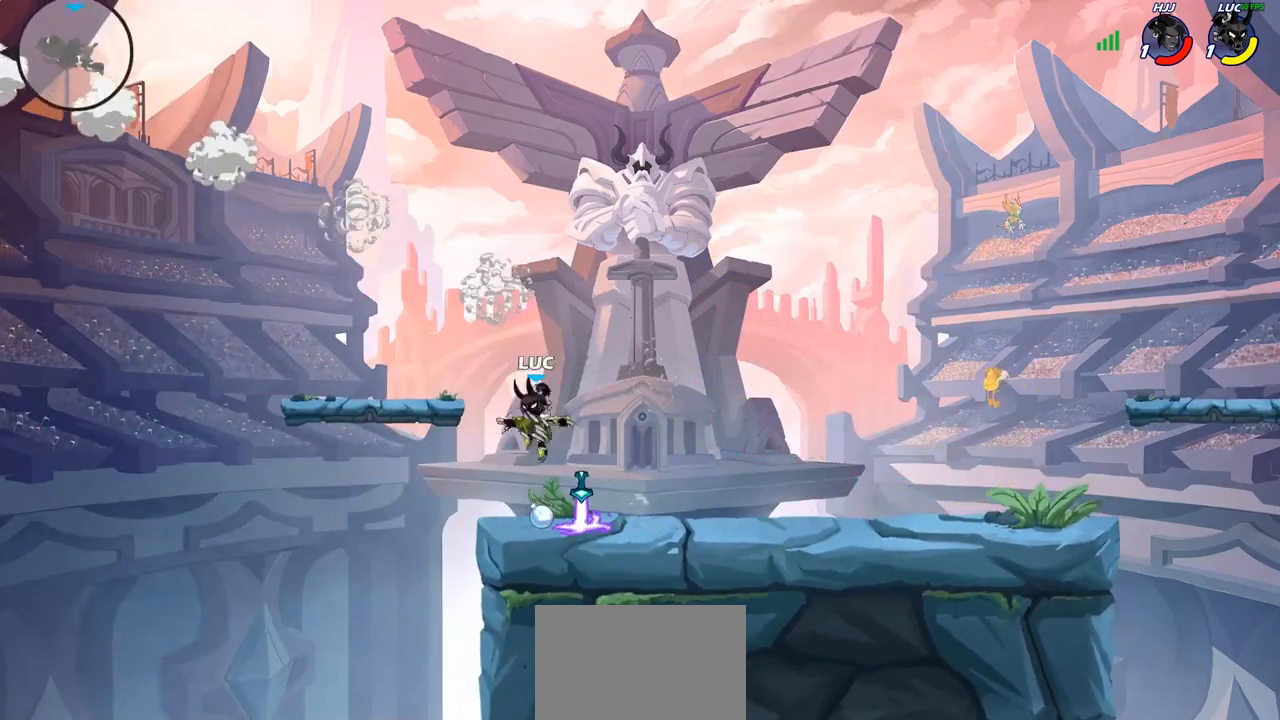
{"buttons": [], "left_stick": "right", "right_stick": "center", "events": [[150, "left_stick", "right"]]}
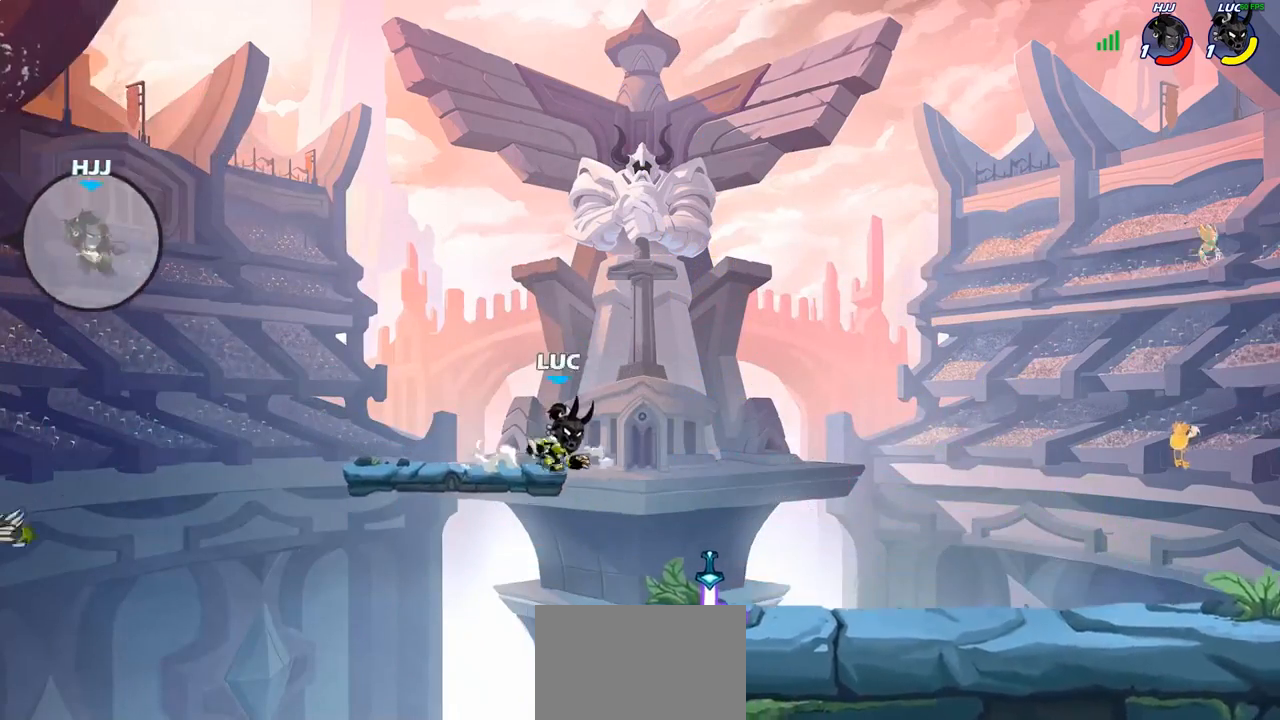
{"buttons": ["R1"], "left_stick": "left", "right_stick": "center", "events": [[300, "left_stick", "down-left"], [450, "R1", "down"], [450, "left_stick", "left"]]}
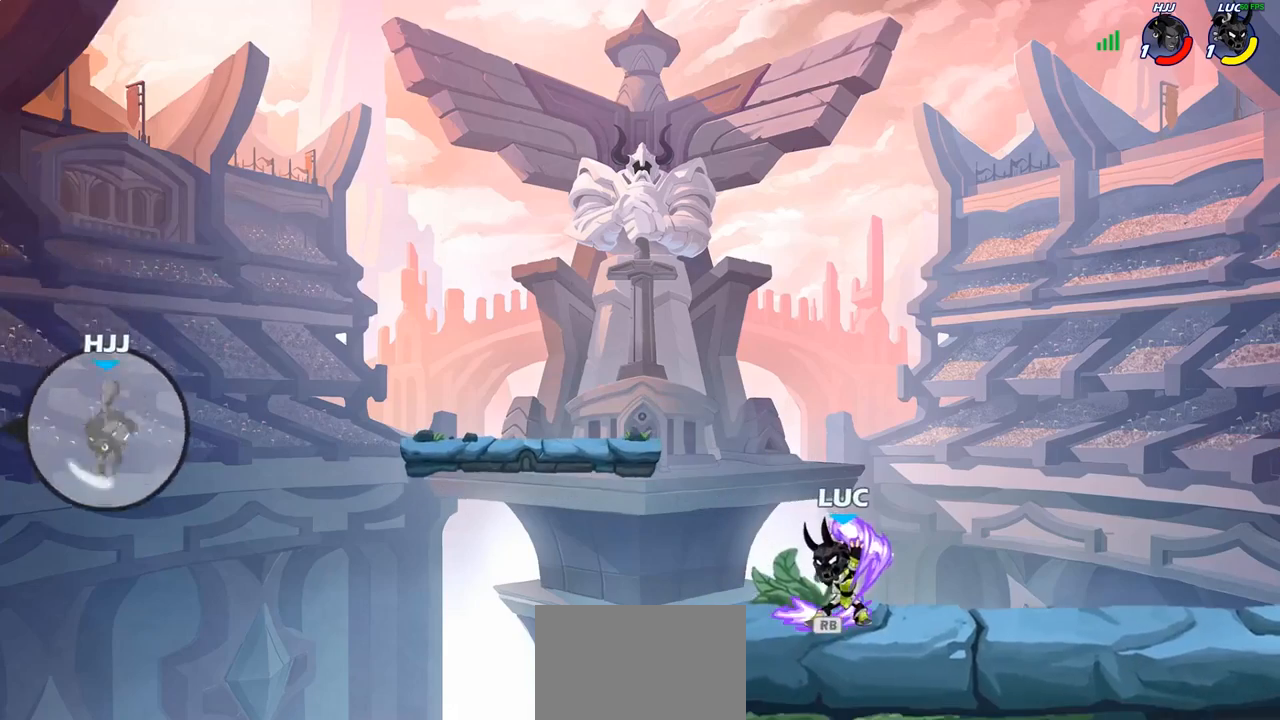
{"buttons": [], "left_stick": "center", "right_stick": "center", "events": [[50, "R1", "up"], [133, "R2", "down"], [167, "CIRCLE", "down"], [250, "R2", "up"], [350, "CIRCLE", "up"], [400, "left_stick", "center"]]}
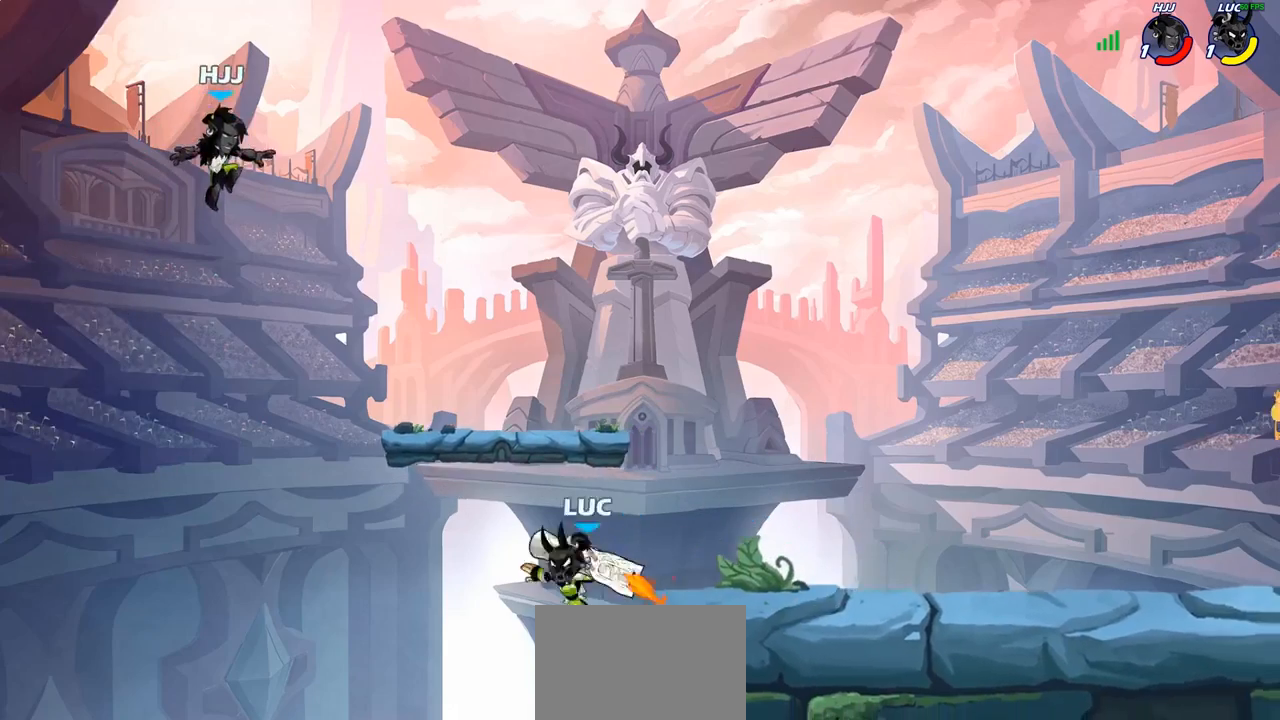
{"buttons": [], "left_stick": "right", "right_stick": "center", "events": [[450, "left_stick", "right"]]}
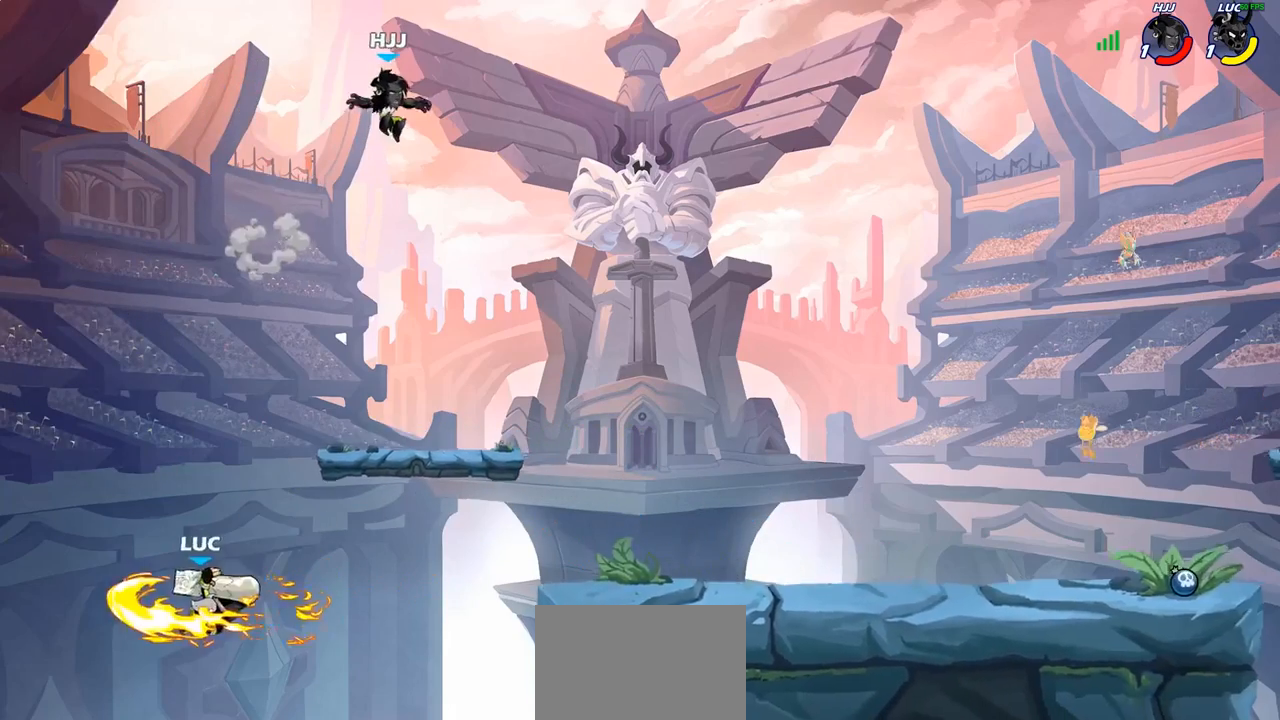
{"buttons": [], "left_stick": "right", "right_stick": "center", "events": [[317, "CROSS", "down"], [433, "CROSS", "up"]]}
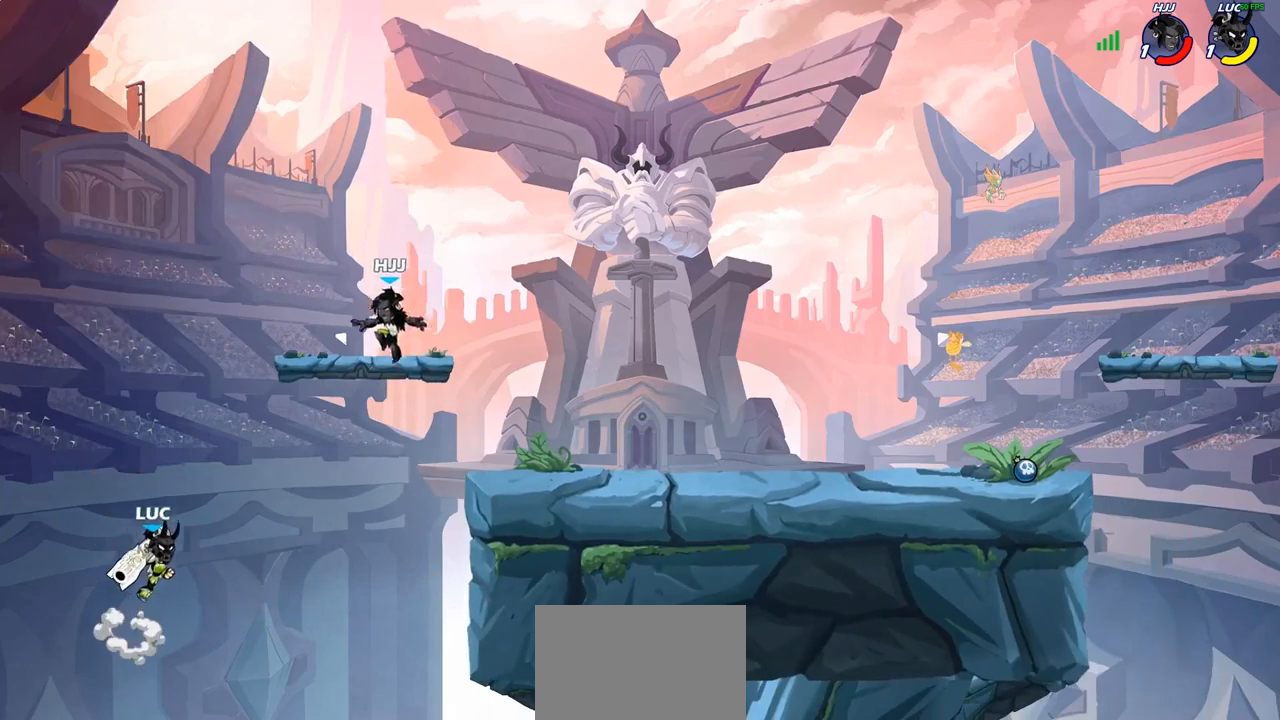
{"buttons": [], "left_stick": "center", "right_stick": "center", "events": [[67, "CIRCLE", "down"], [133, "left_stick", "up-right"], [200, "CIRCLE", "up"], [417, "left_stick", "center"]]}
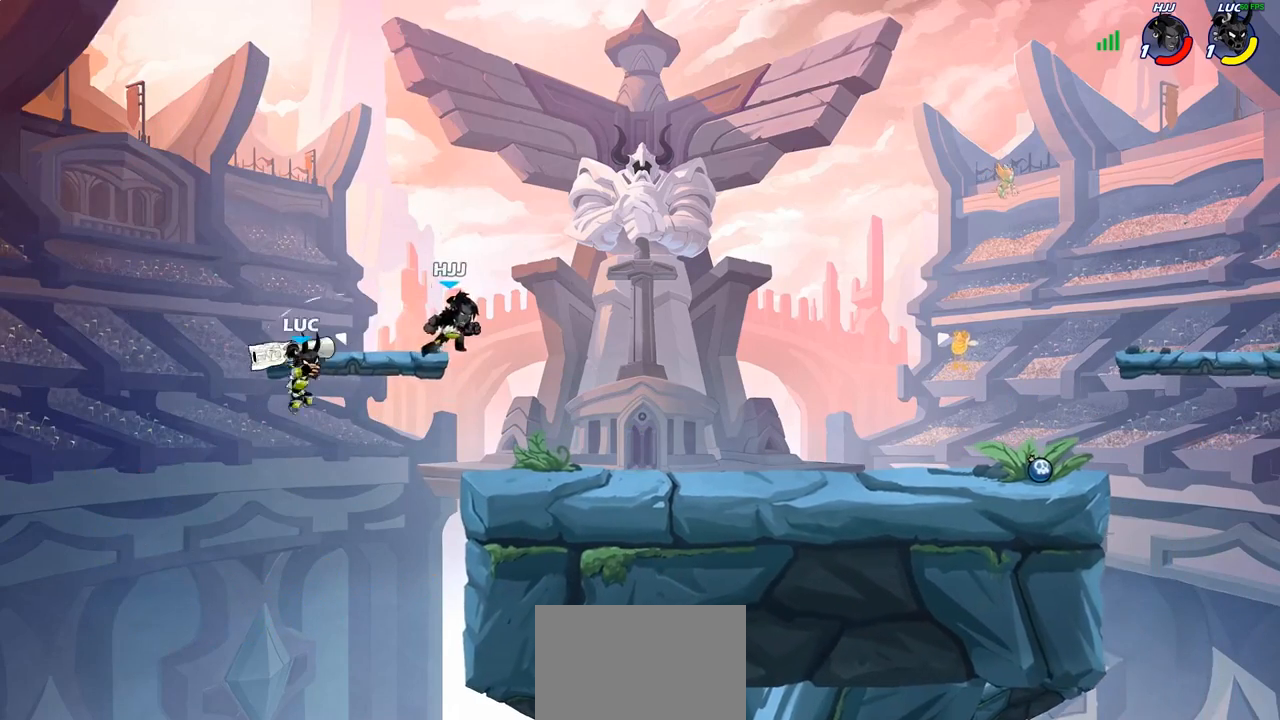
{"buttons": [], "left_stick": "right", "right_stick": "center", "events": [[67, "left_stick", "left"], [350, "left_stick", "up-right"], [433, "left_stick", "right"]]}
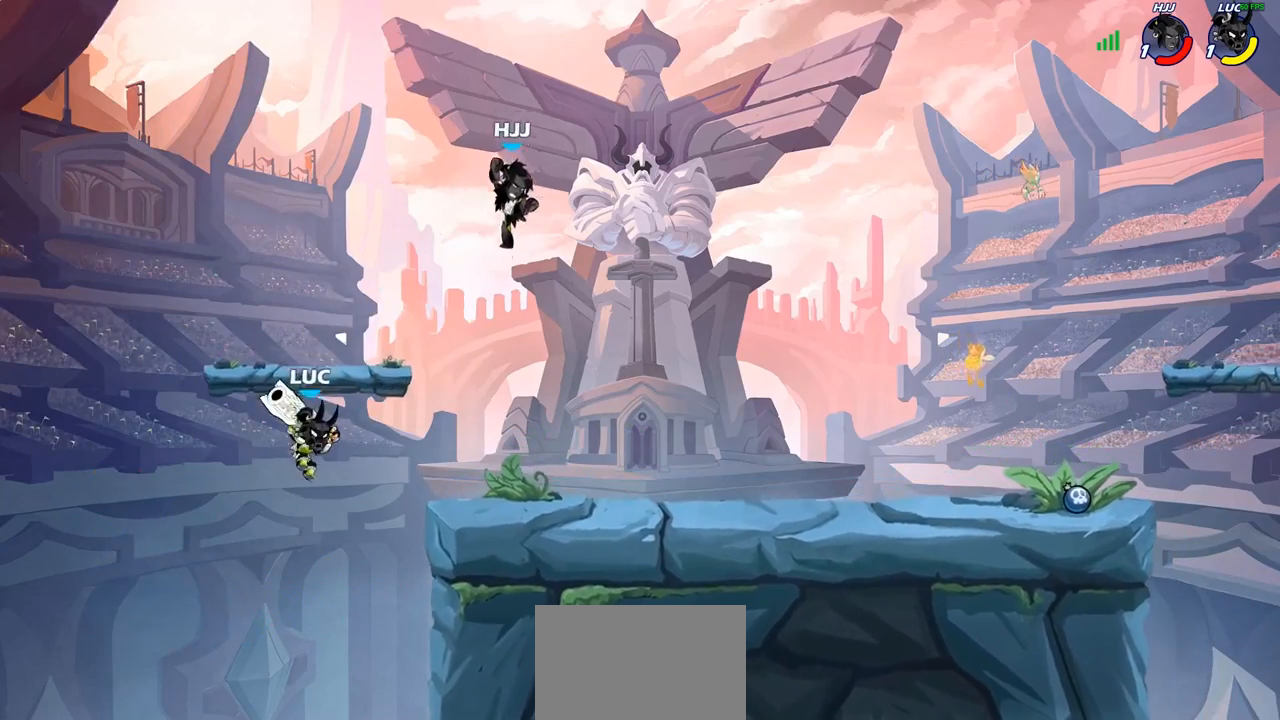
{"buttons": [], "left_stick": "center", "right_stick": "center", "events": [[167, "CROSS", "down"], [217, "SQUARE", "down"], [267, "right_stick", "down-left"], [283, "CROSS", "up"], [300, "SQUARE", "up"], [317, "right_stick", "center"], [433, "left_stick", "center"]]}
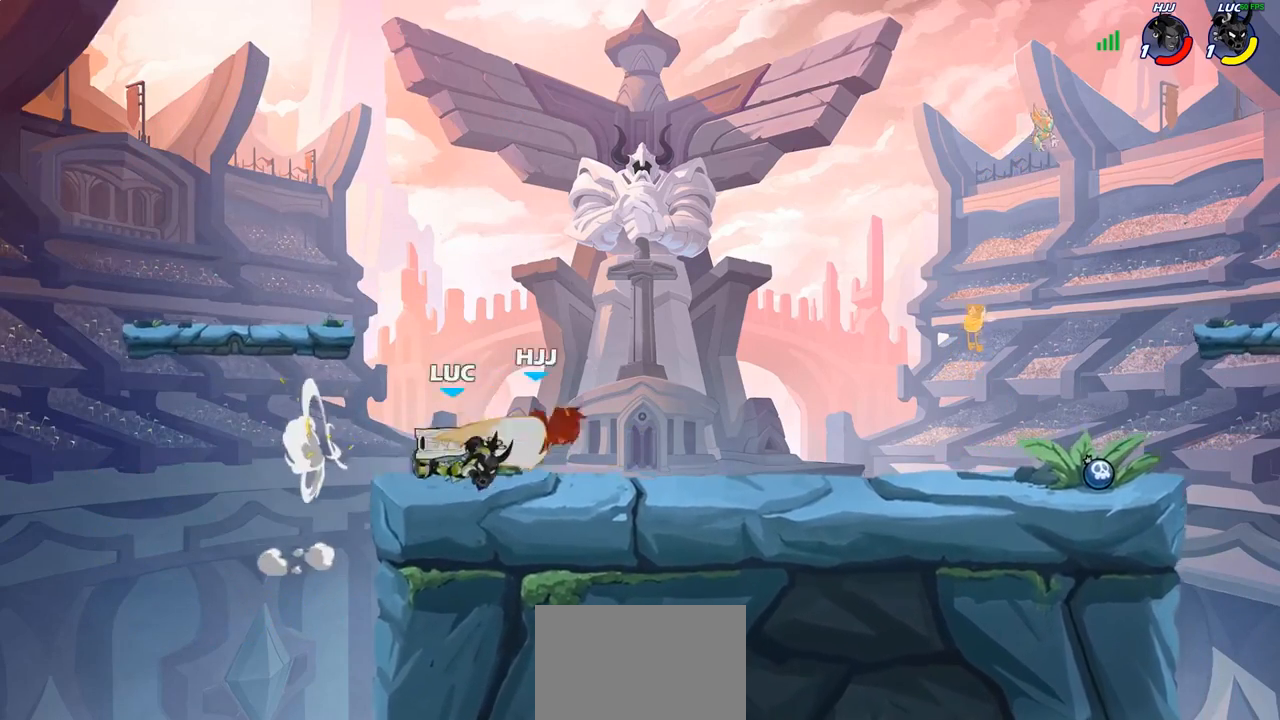
{"buttons": ["R1"], "left_stick": "up-right", "right_stick": "center", "events": [[150, "left_stick", "right"], [283, "R2", "down"], [400, "R2", "up"], [450, "left_stick", "up-right"], [483, "R1", "down"]]}